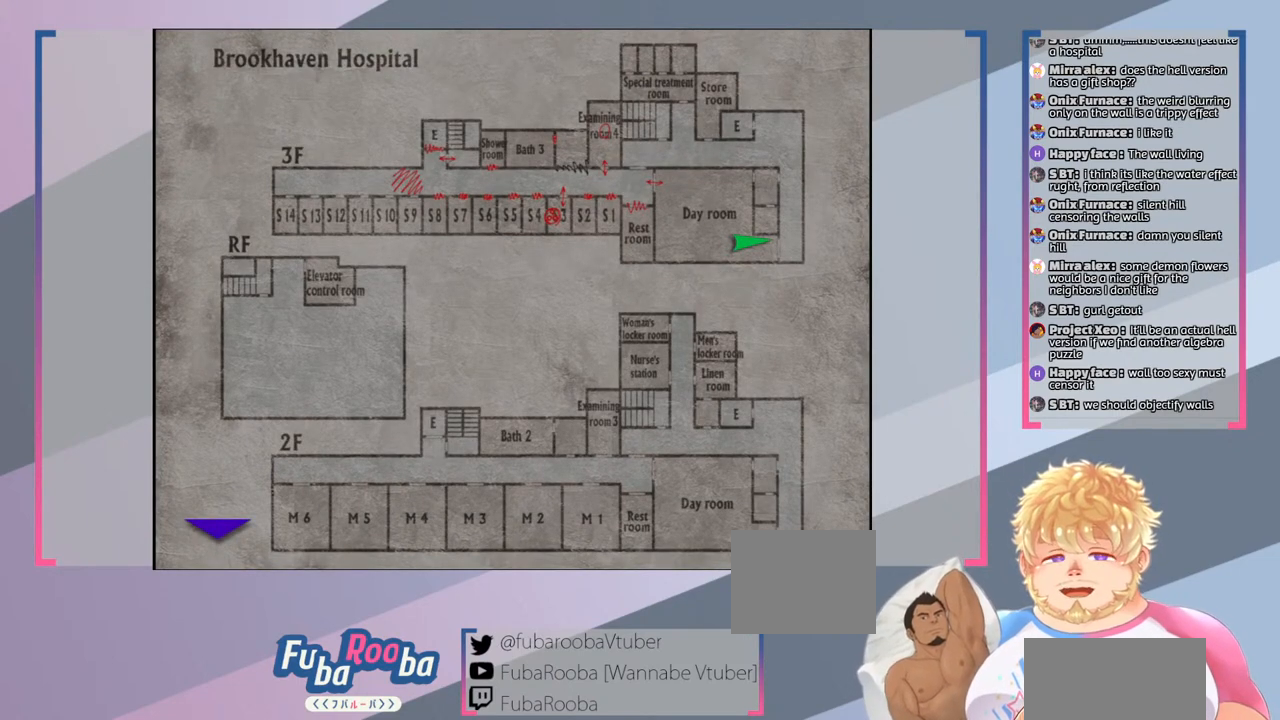
Gameplay with a controller (PlayStation layout); each line is a JSON object with the inputs held at the frame after it. "events" lists button and stick changes between this image and that frame as [ms after this image, input, new state], when the widget could be followed in between. Not read: L3 R3.
{"buttons": [], "left_stick": "center", "right_stick": "center", "events": [[333, "CIRCLE", "down"], [500, "CIRCLE", "up"]]}
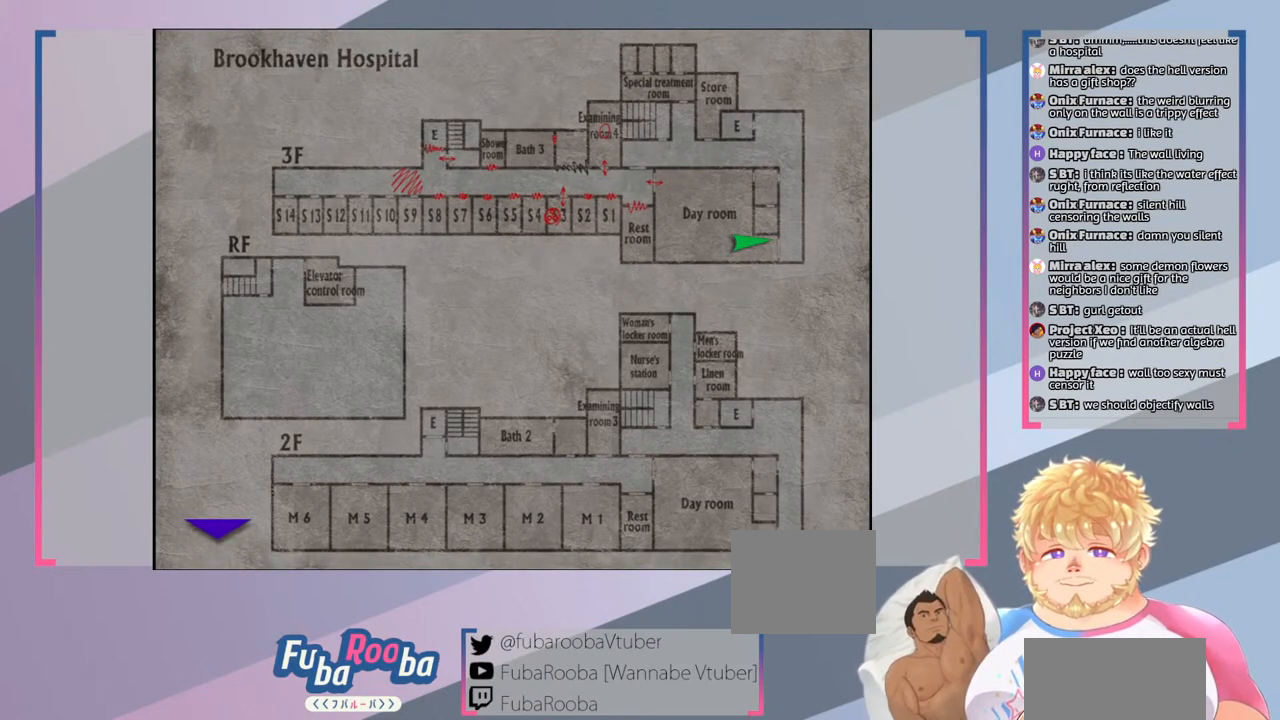
{"buttons": ["SQUARE"], "left_stick": "down", "right_stick": "center", "events": [[367, "SQUARE", "down"], [467, "left_stick", "down"]]}
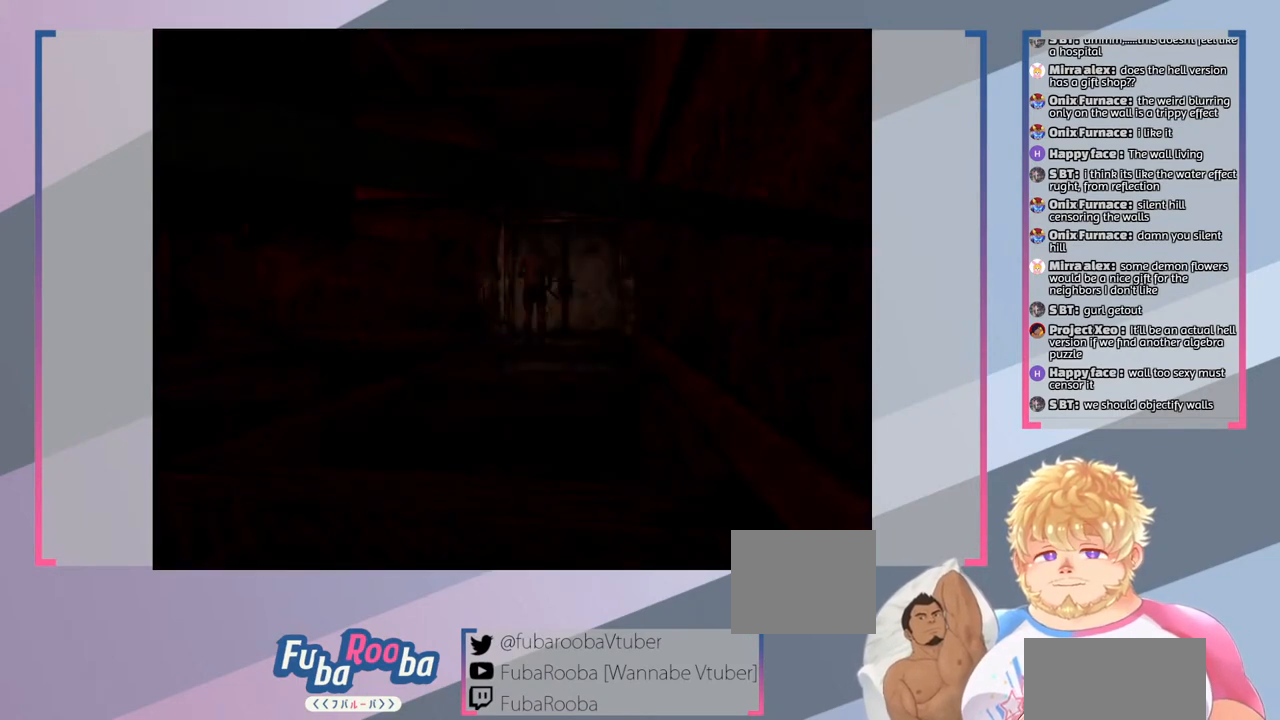
{"buttons": ["SQUARE"], "left_stick": "down-left", "right_stick": "center", "events": [[200, "left_stick", "down-left"]]}
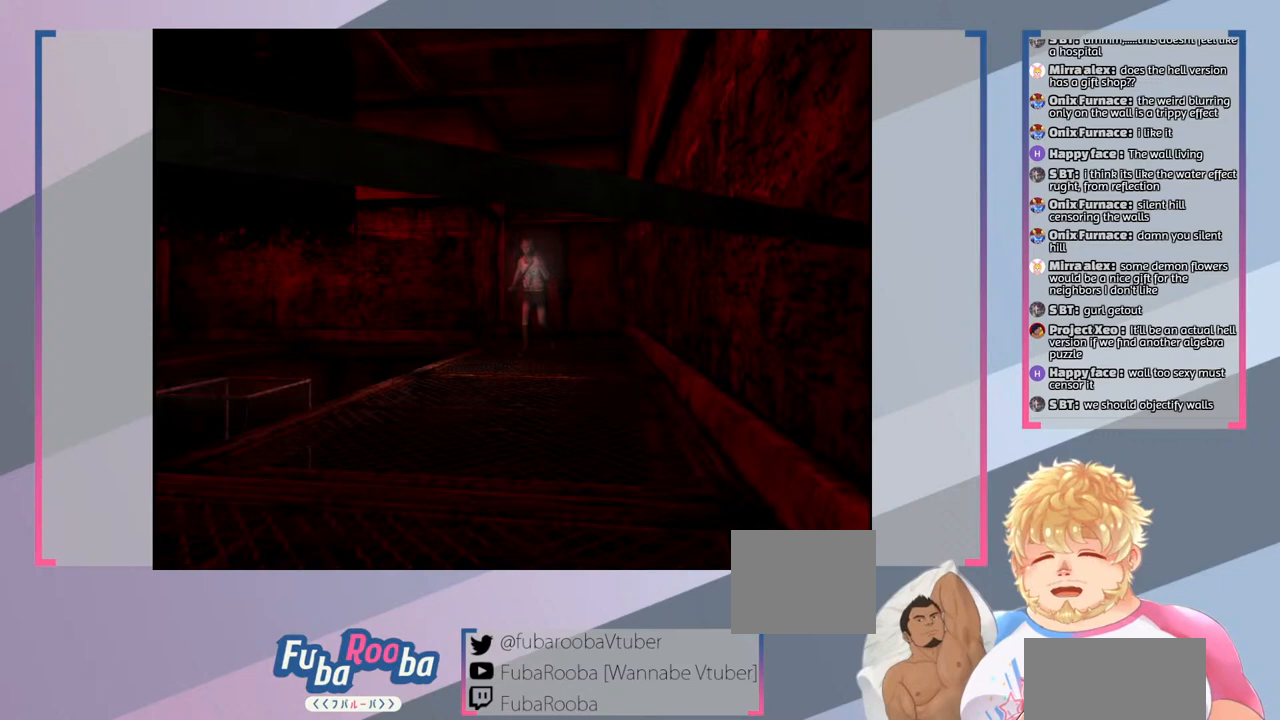
{"buttons": ["SQUARE"], "left_stick": "down", "right_stick": "center", "events": [[467, "left_stick", "down"]]}
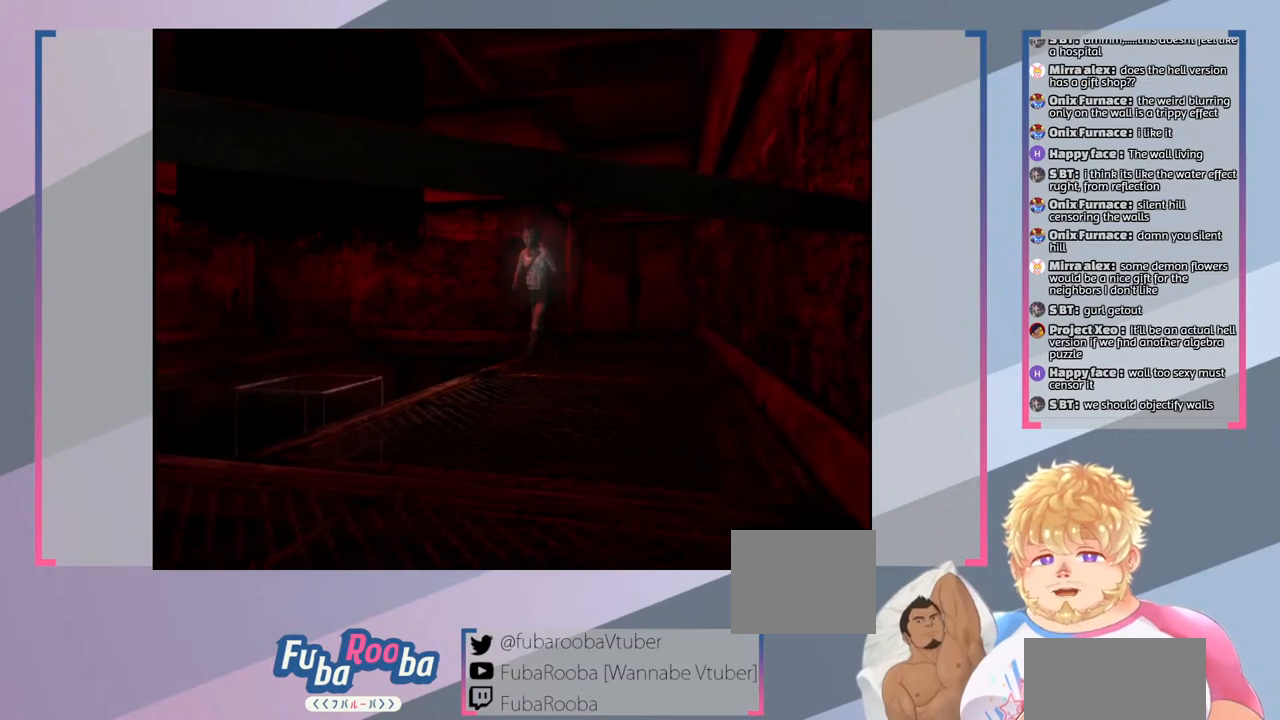
{"buttons": ["SQUARE"], "left_stick": "down", "right_stick": "center", "events": []}
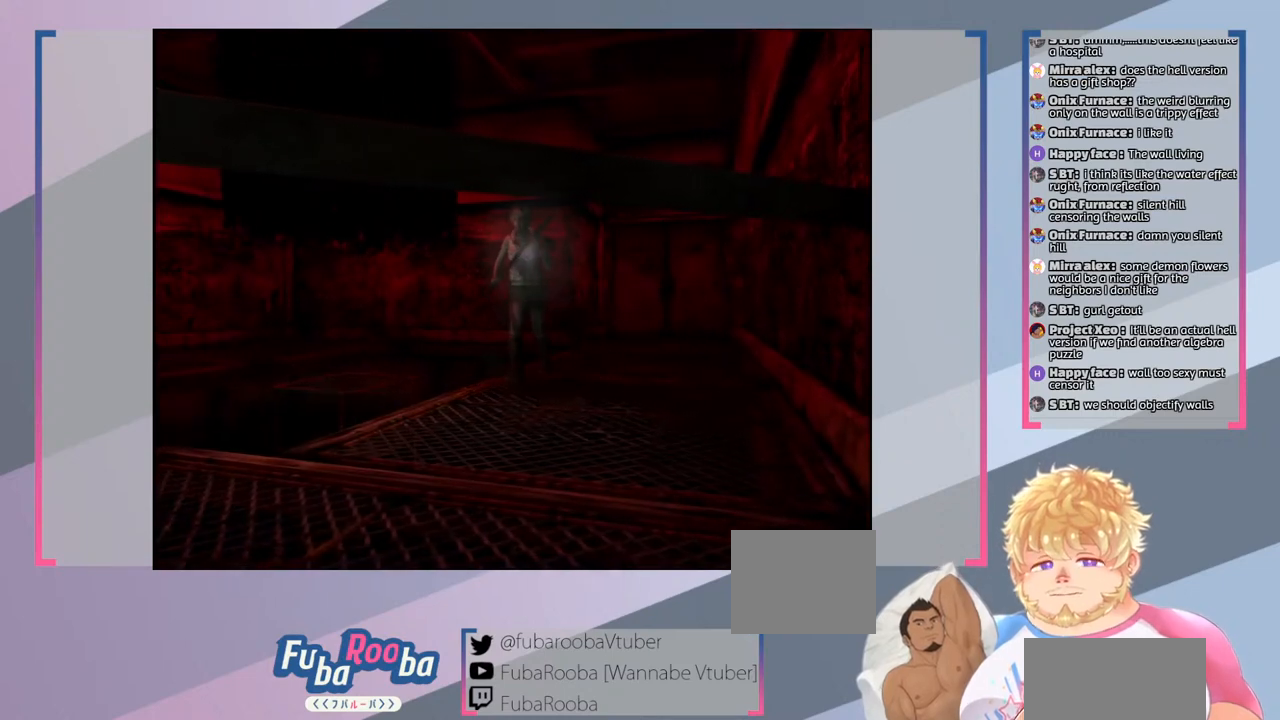
{"buttons": ["SQUARE"], "left_stick": "down", "right_stick": "center", "events": []}
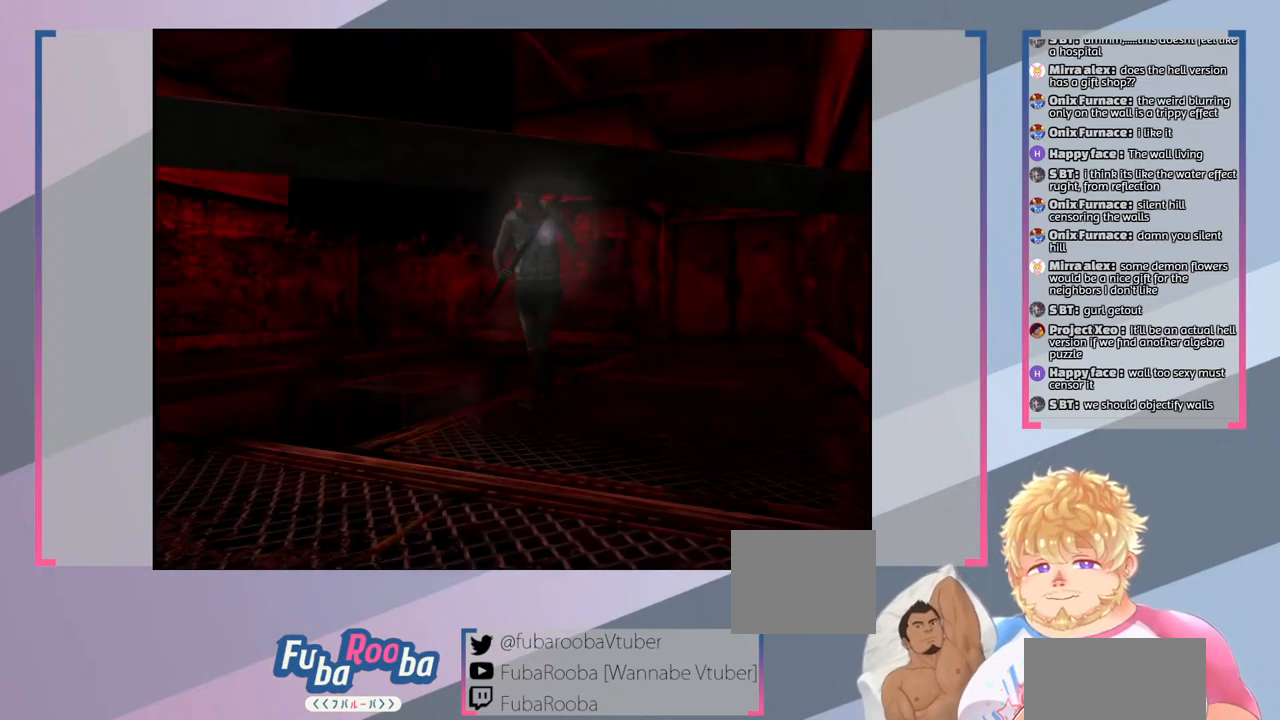
{"buttons": ["SQUARE"], "left_stick": "down-left", "right_stick": "center", "events": [[467, "left_stick", "down-left"]]}
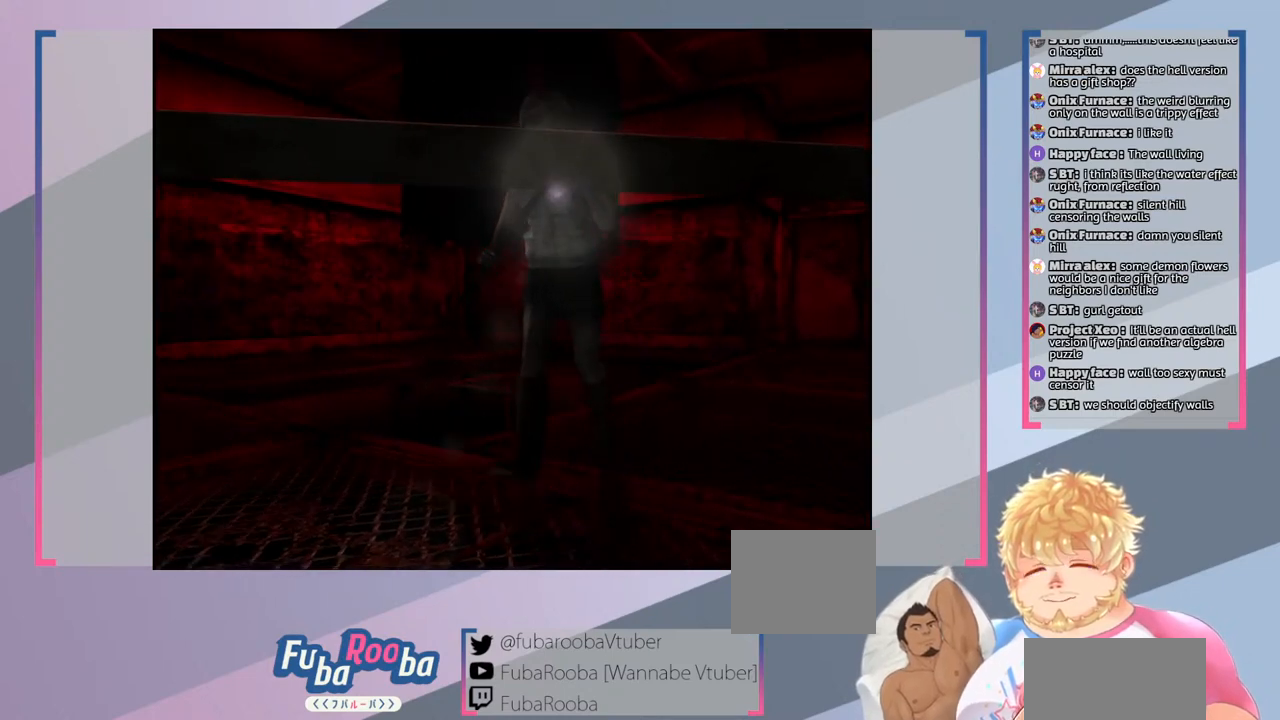
{"buttons": ["SQUARE"], "left_stick": "up-left", "right_stick": "center", "events": [[167, "left_stick", "left"], [367, "left_stick", "up-left"]]}
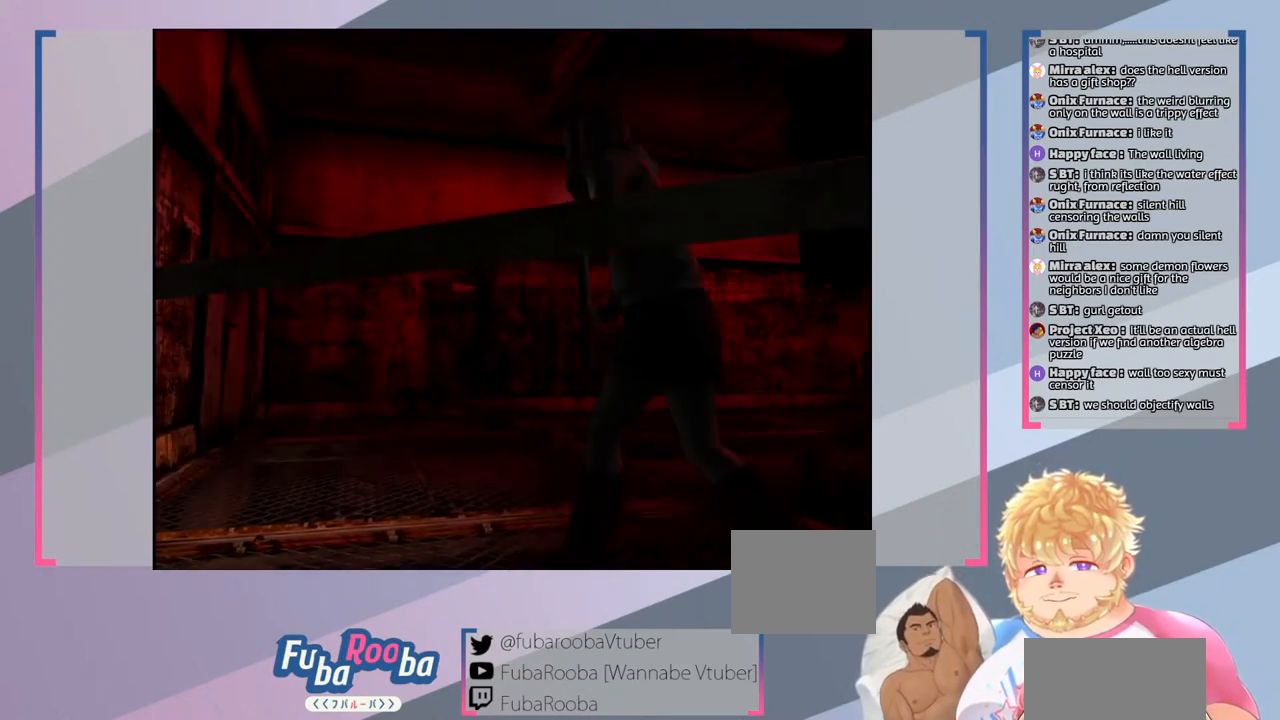
{"buttons": ["SQUARE"], "left_stick": "up", "right_stick": "center", "events": [[100, "left_stick", "up"]]}
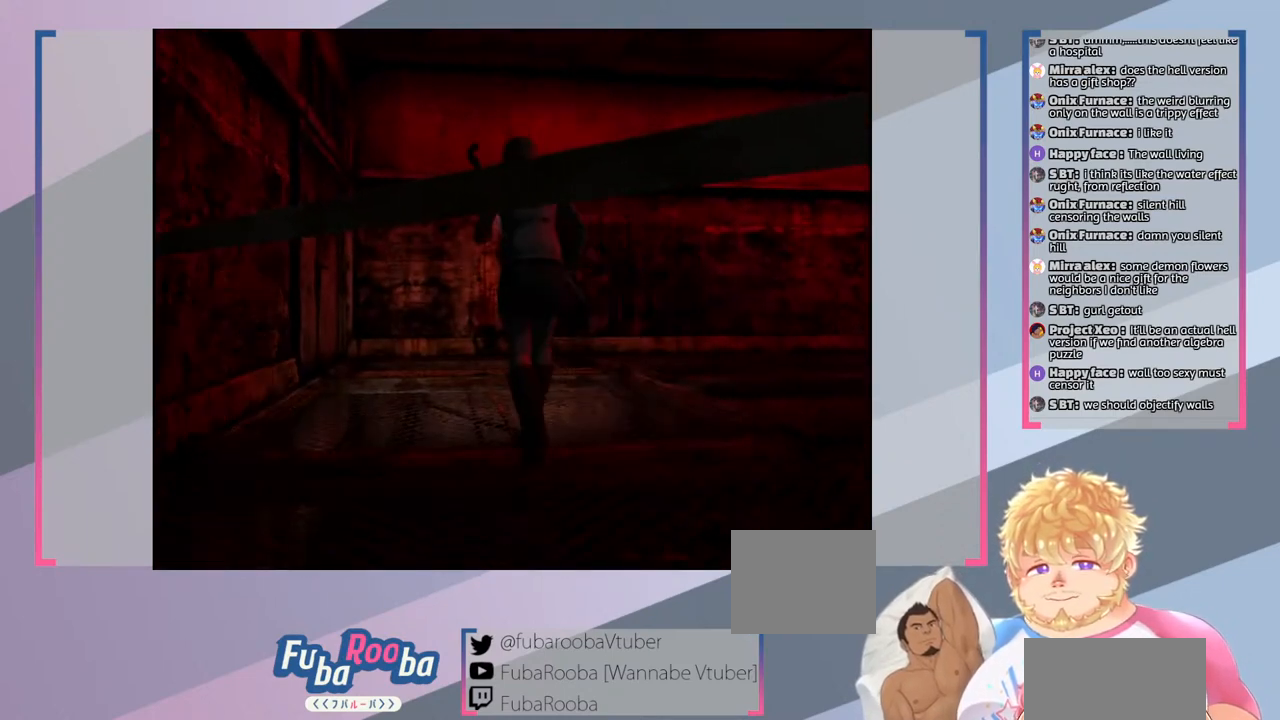
{"buttons": ["SQUARE"], "left_stick": "up", "right_stick": "center", "events": []}
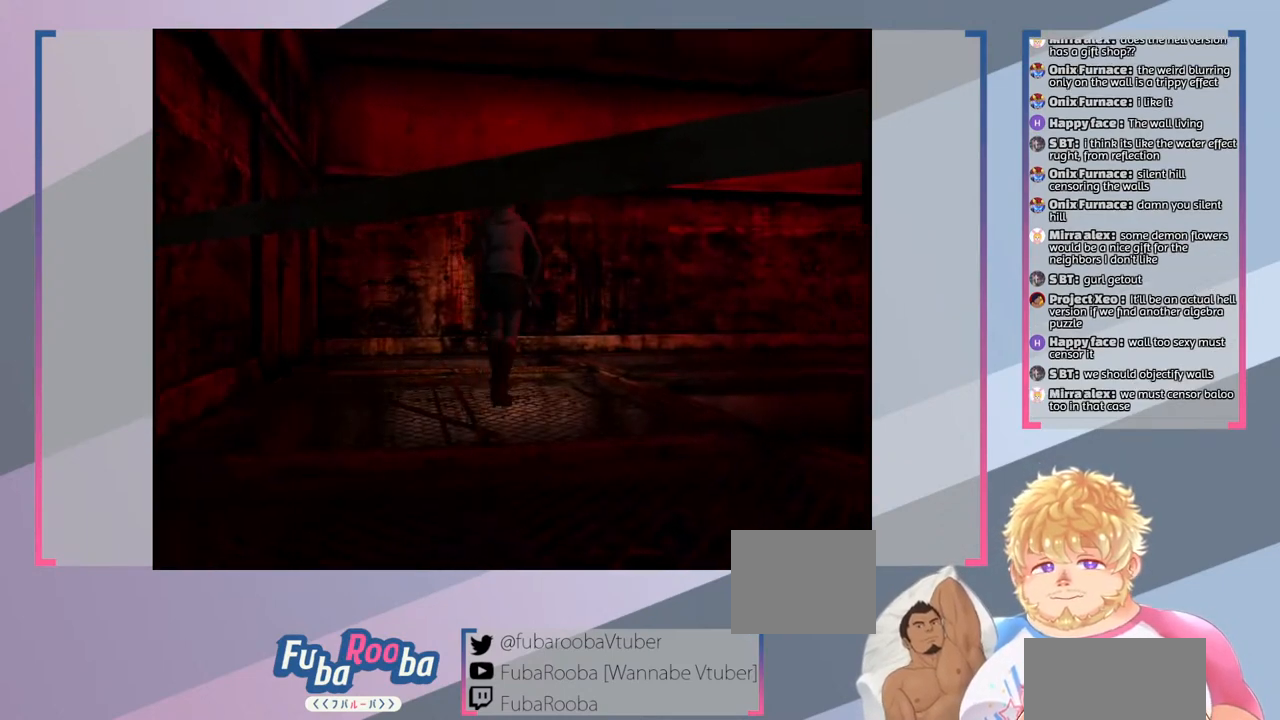
{"buttons": ["SQUARE"], "left_stick": "up", "right_stick": "center", "events": []}
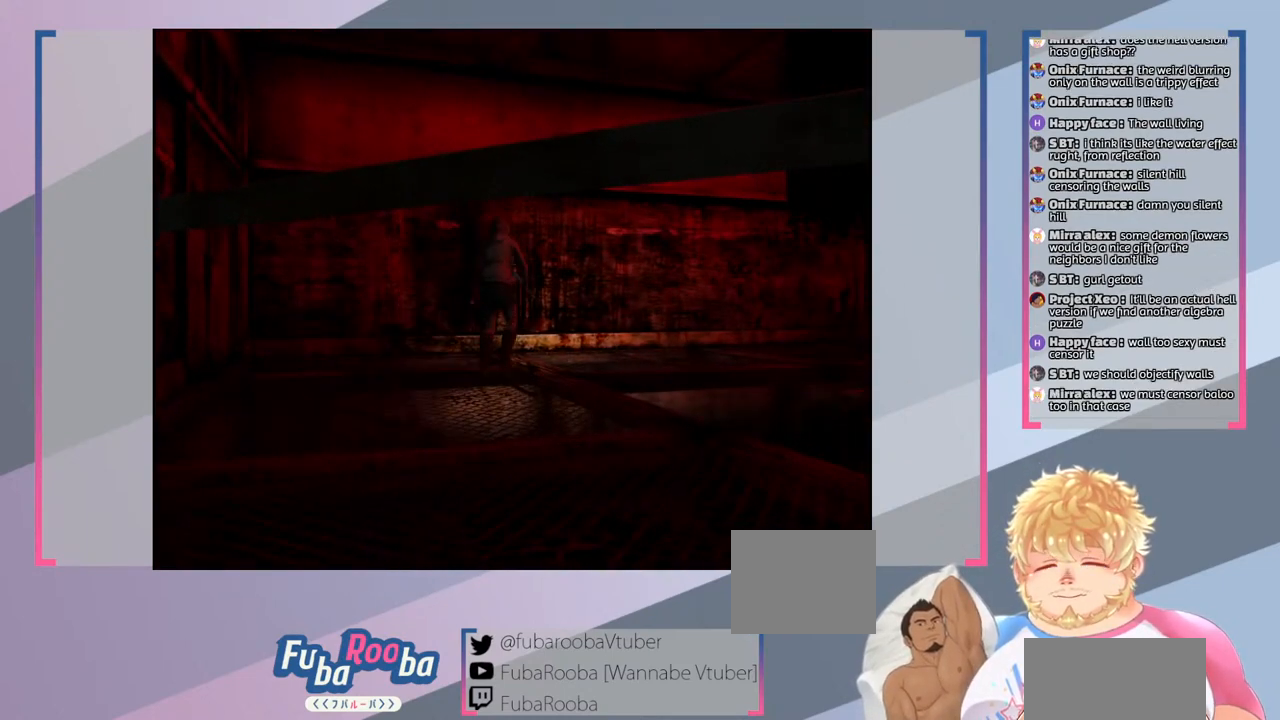
{"buttons": ["SQUARE"], "left_stick": "up-right", "right_stick": "center", "events": [[200, "left_stick", "up-right"]]}
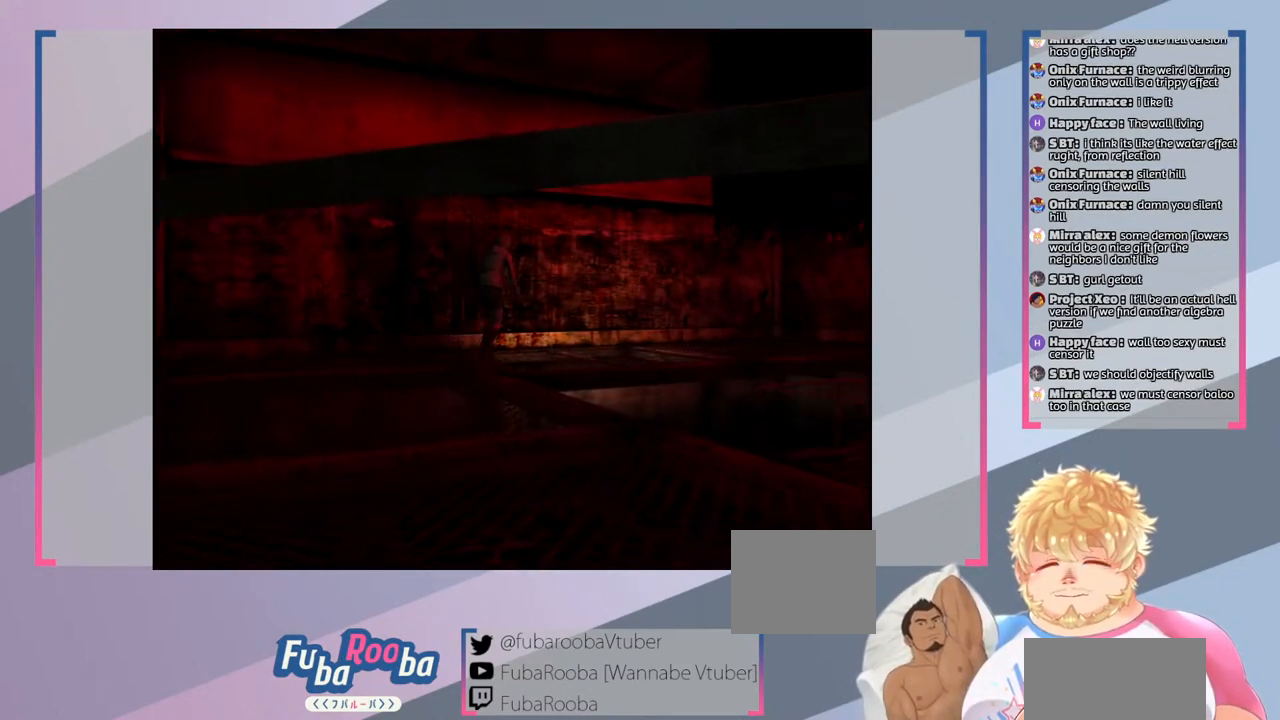
{"buttons": ["SQUARE"], "left_stick": "up-right", "right_stick": "center", "events": []}
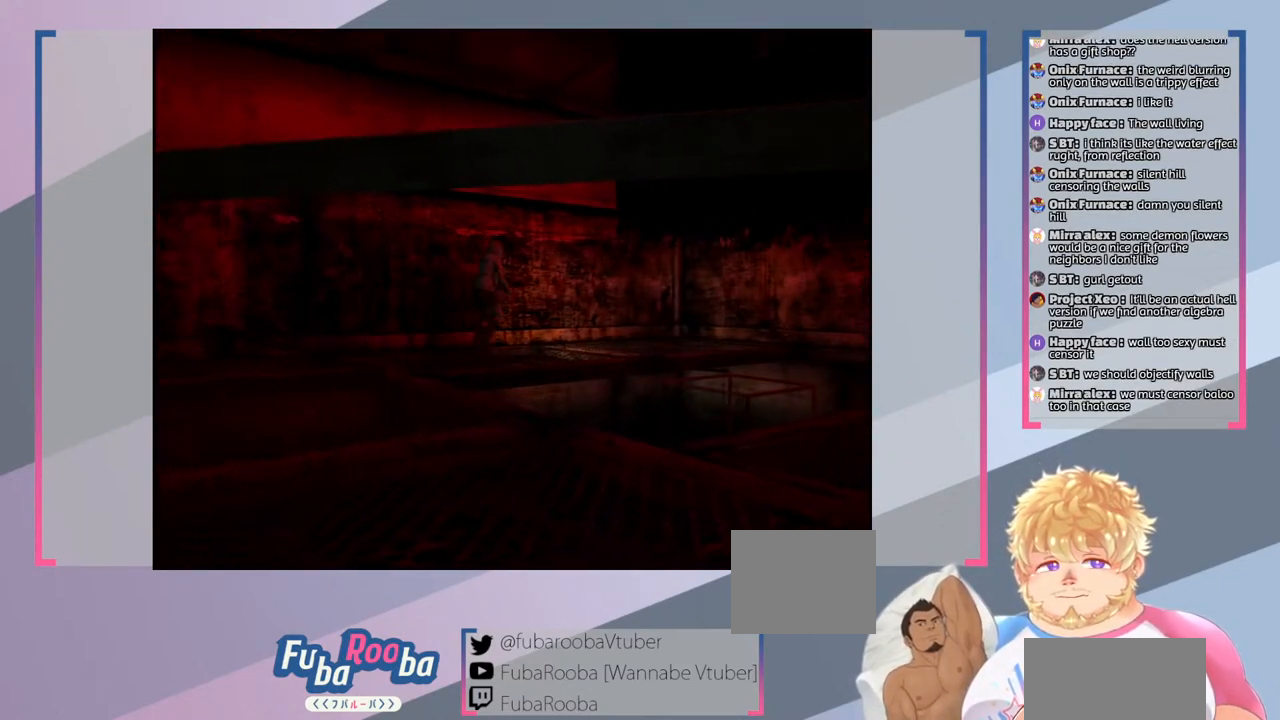
{"buttons": ["SQUARE"], "left_stick": "up-right", "right_stick": "center", "events": []}
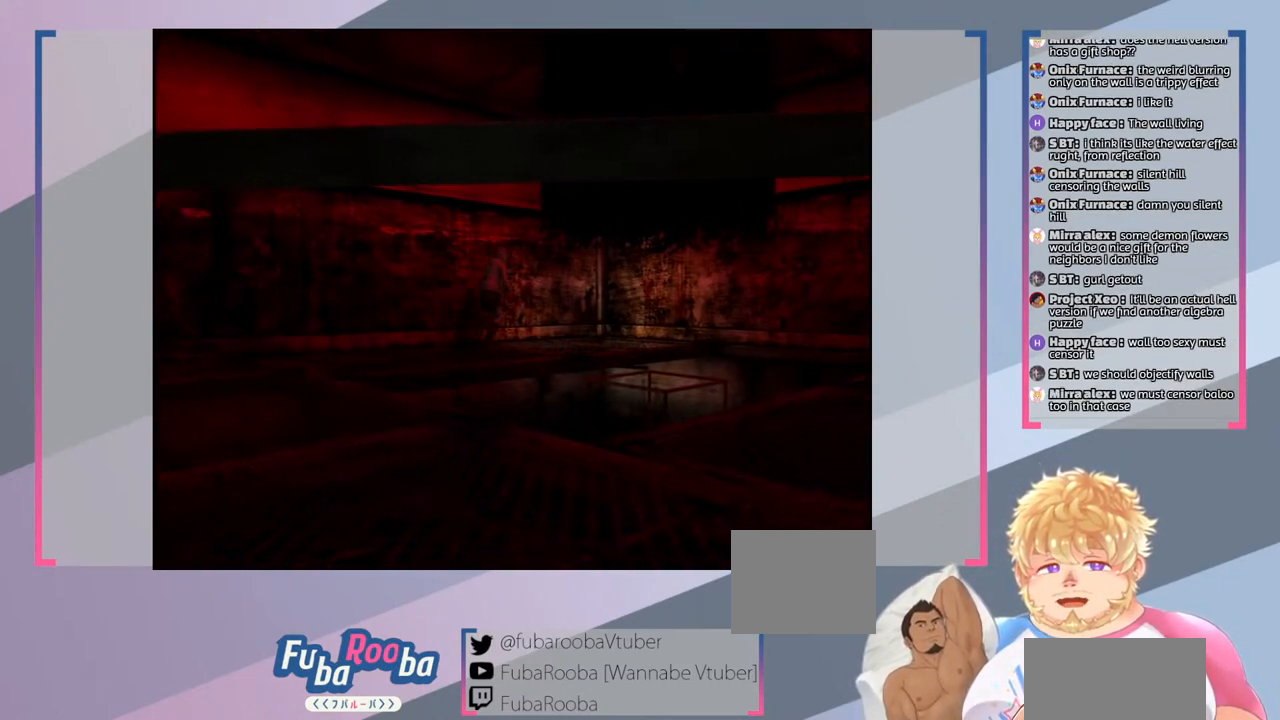
{"buttons": ["SQUARE"], "left_stick": "up-right", "right_stick": "center", "events": []}
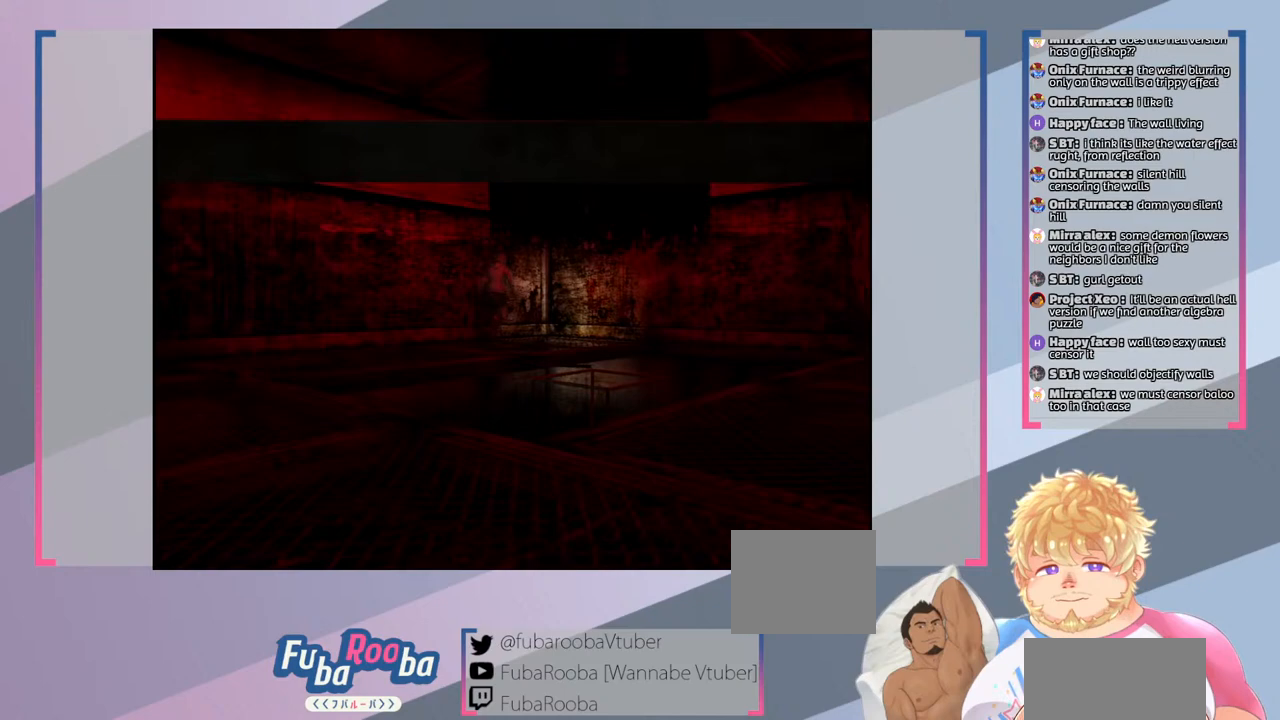
{"buttons": ["SQUARE"], "left_stick": "up-right", "right_stick": "center", "events": []}
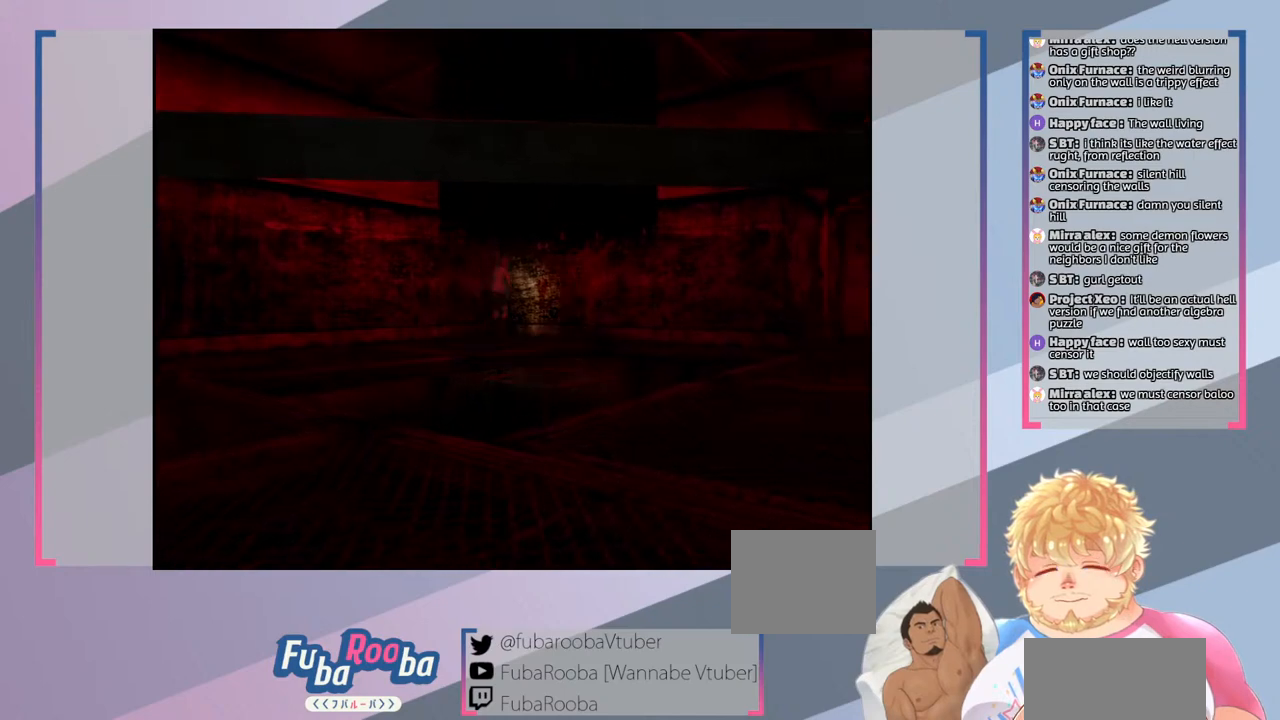
{"buttons": ["SQUARE"], "left_stick": "up-right", "right_stick": "center", "events": []}
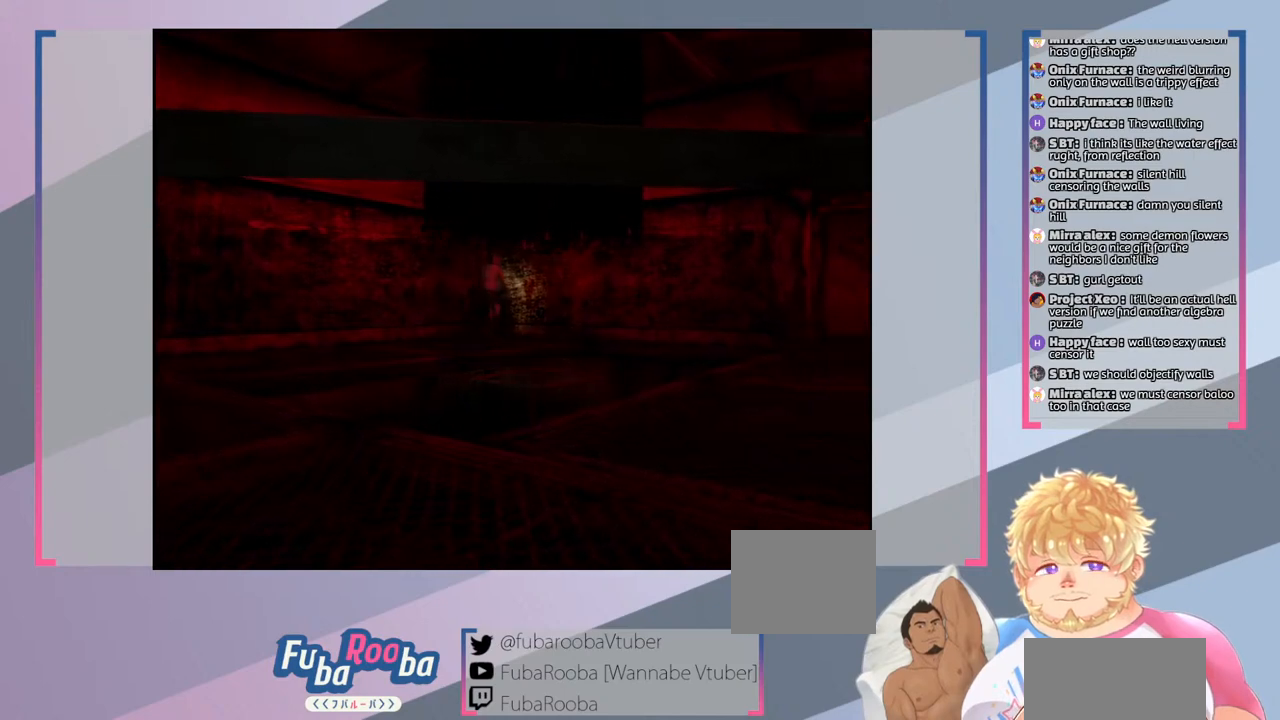
{"buttons": [], "left_stick": "center", "right_stick": "center", "events": [[67, "CROSS", "down"], [167, "left_stick", "right"], [233, "CROSS", "up"], [367, "left_stick", "center"], [400, "SQUARE", "up"]]}
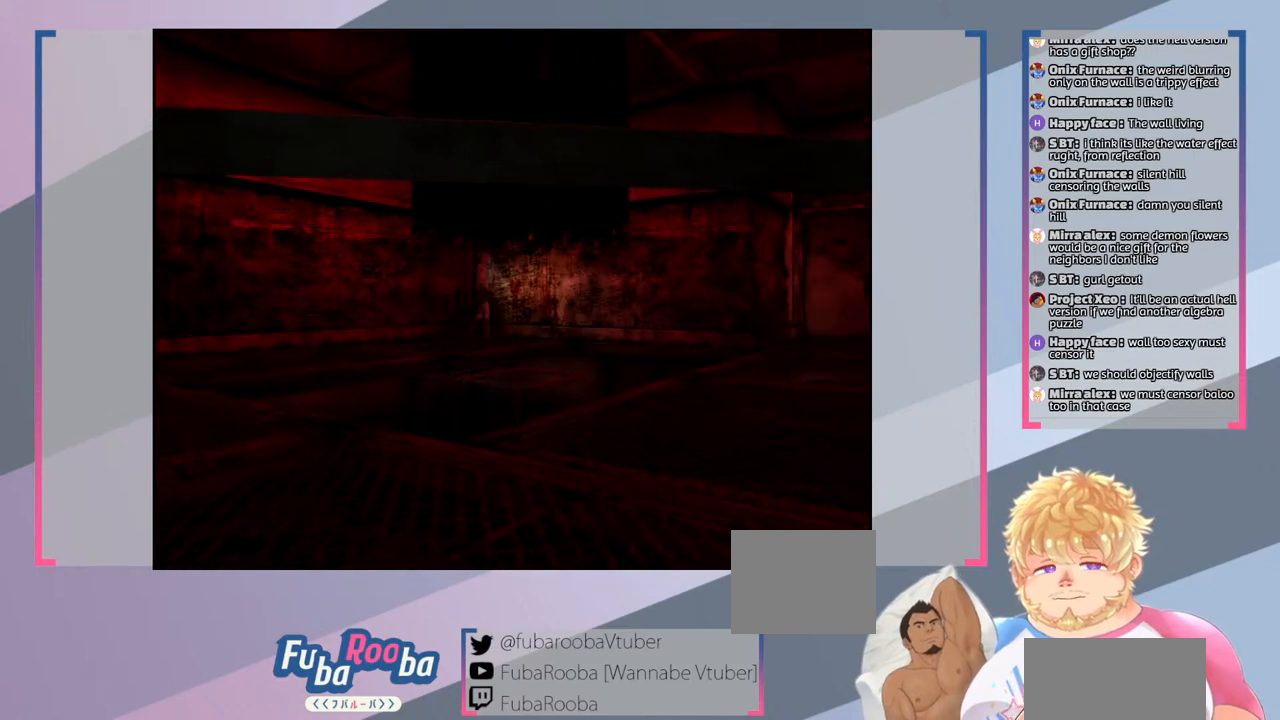
{"buttons": ["TRIANGLE"], "left_stick": "center", "right_stick": "center", "events": [[367, "TRIANGLE", "down"]]}
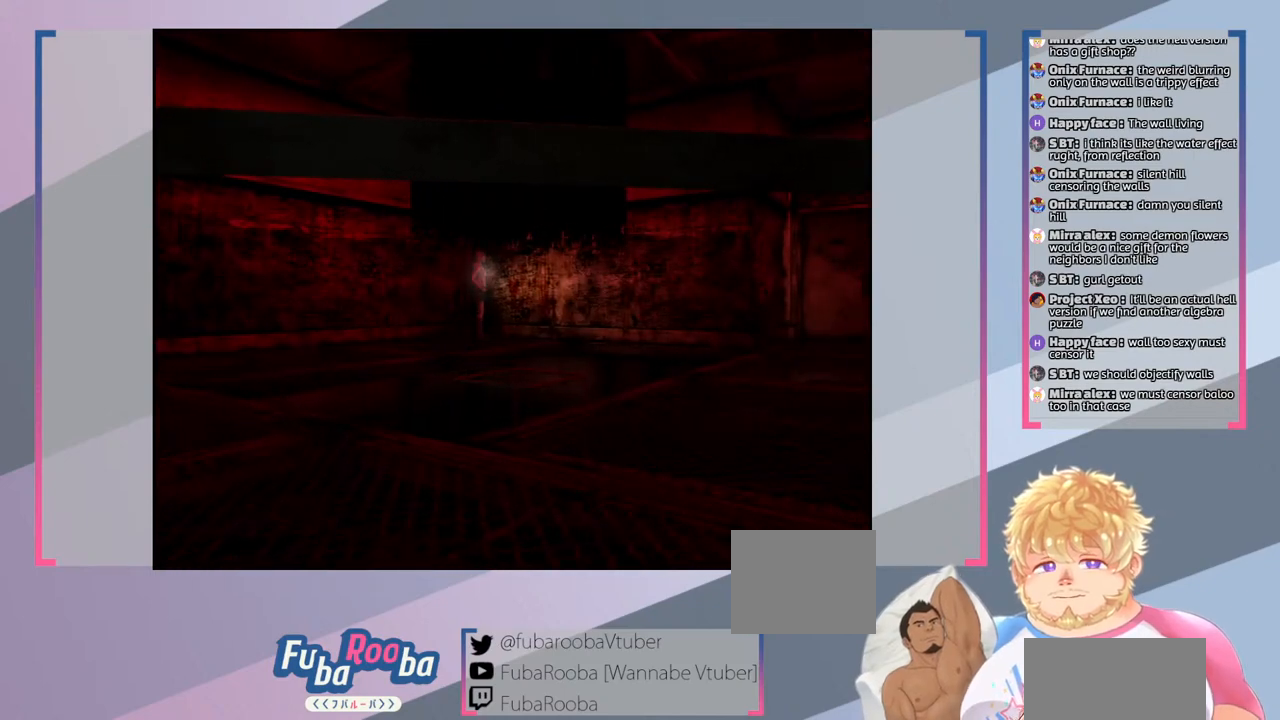
{"buttons": [], "left_stick": "center", "right_stick": "center", "events": [[33, "TRIANGLE", "up"]]}
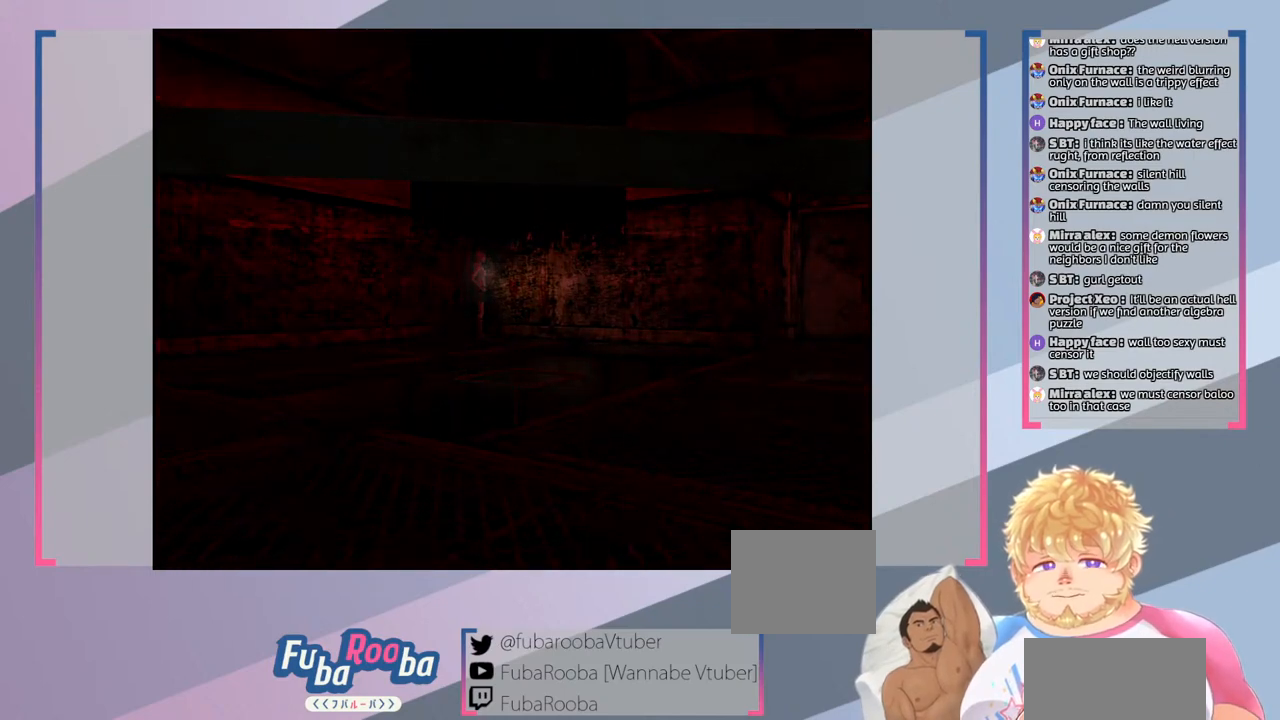
{"buttons": [], "left_stick": "center", "right_stick": "center", "events": []}
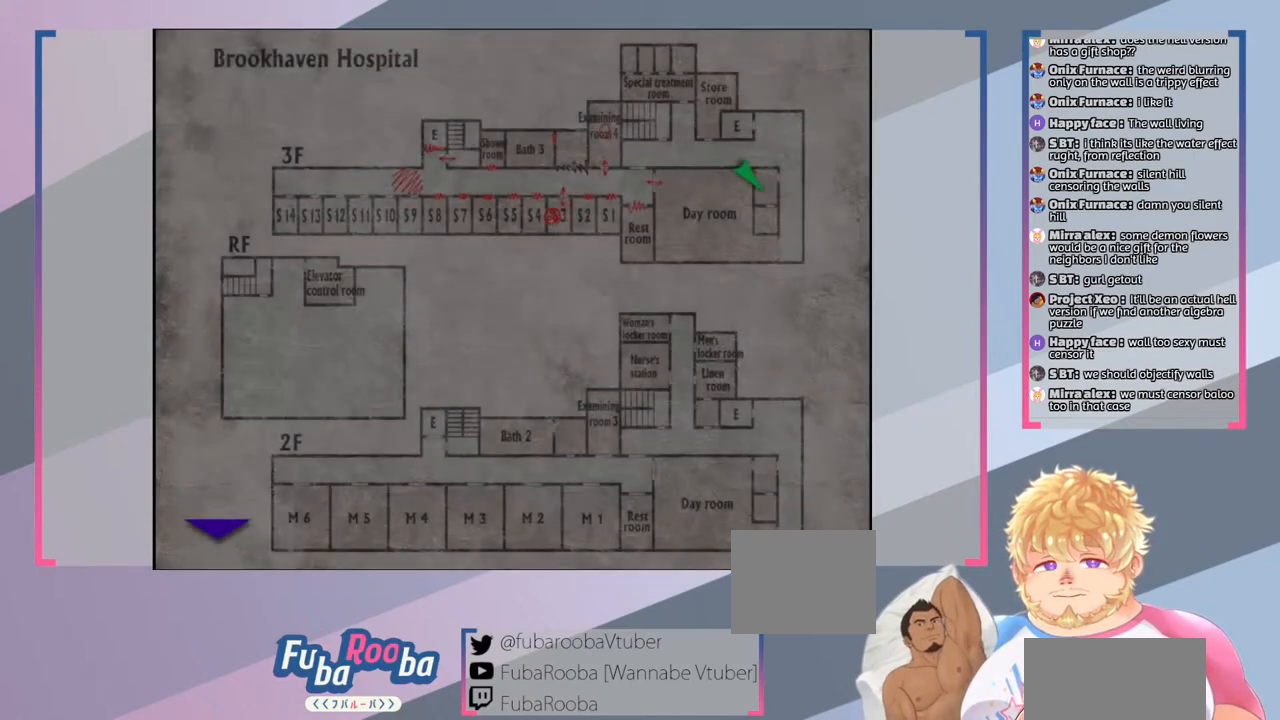
{"buttons": [], "left_stick": "center", "right_stick": "center", "events": []}
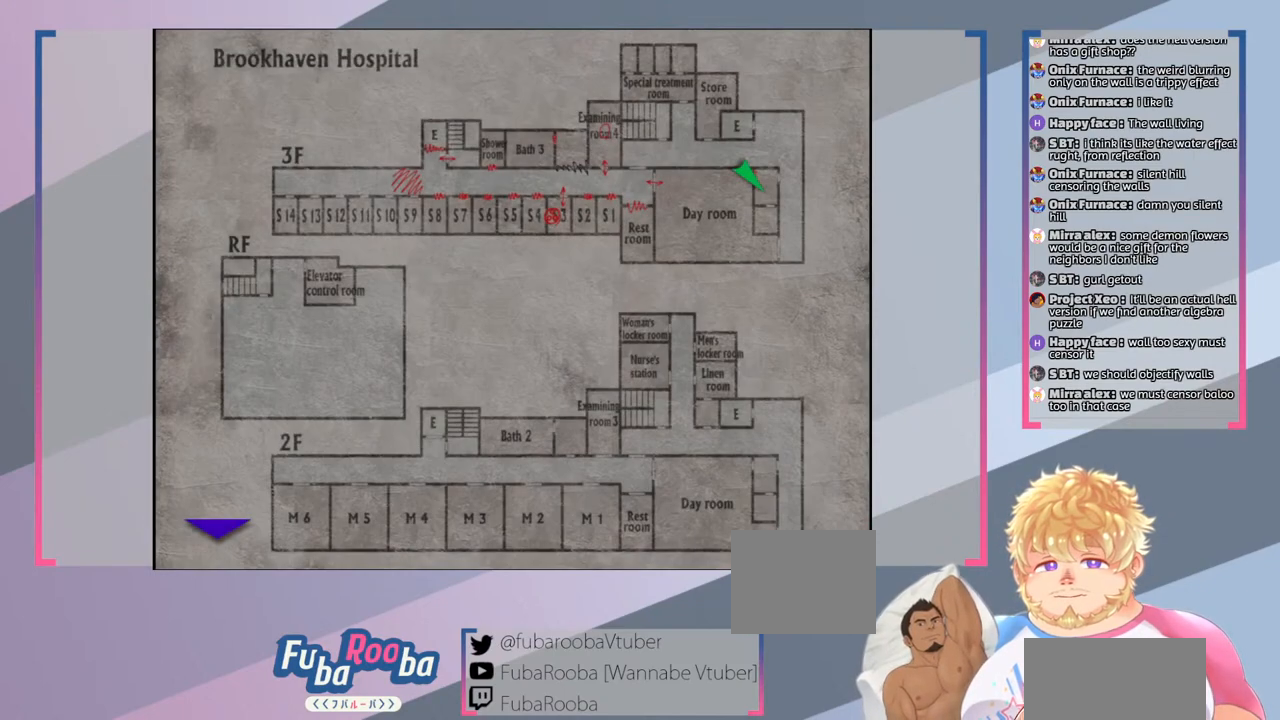
{"buttons": [], "left_stick": "down-left", "right_stick": "center", "events": [[400, "left_stick", "down-left"]]}
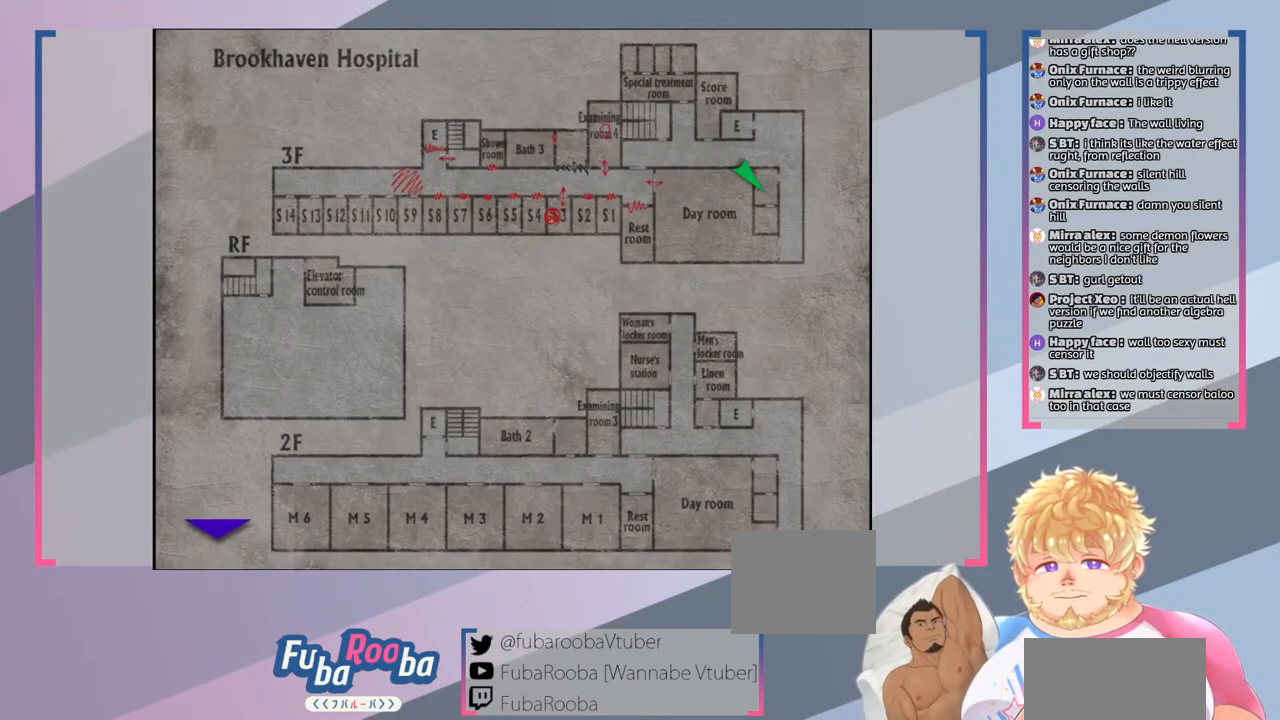
{"buttons": [], "left_stick": "center", "right_stick": "center", "events": [[233, "left_stick", "center"]]}
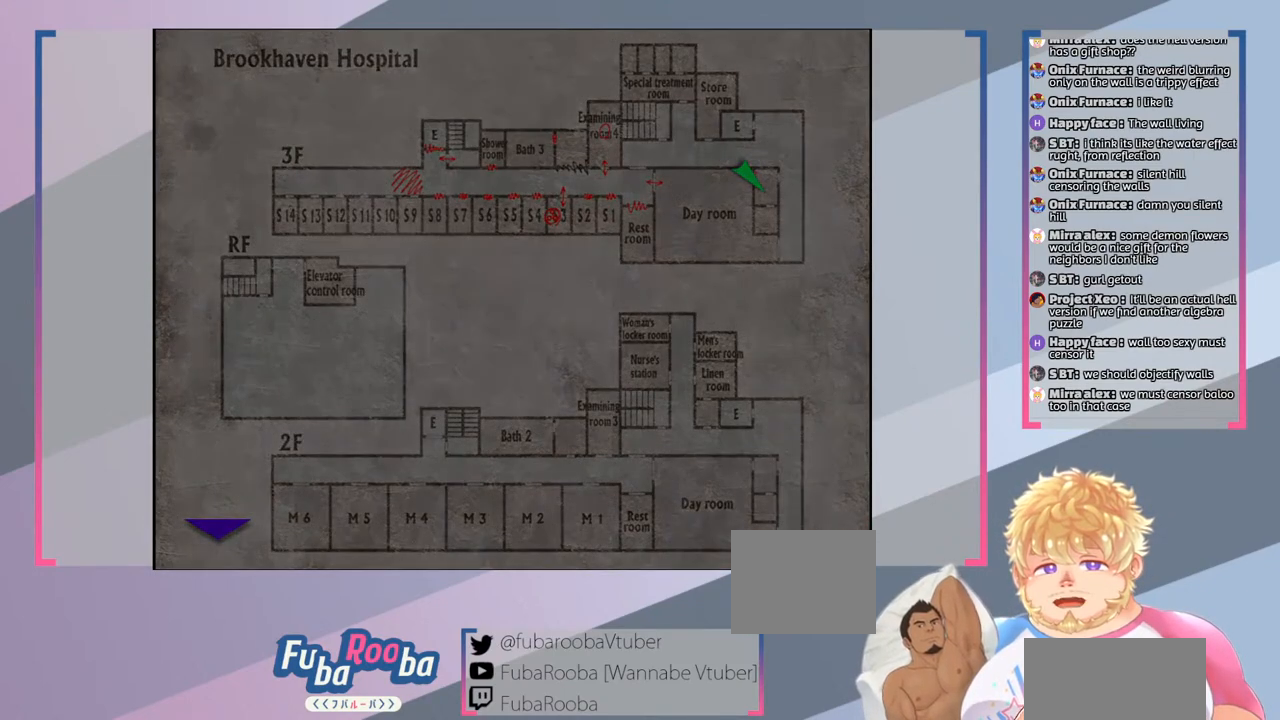
{"buttons": [], "left_stick": "center", "right_stick": "center", "events": []}
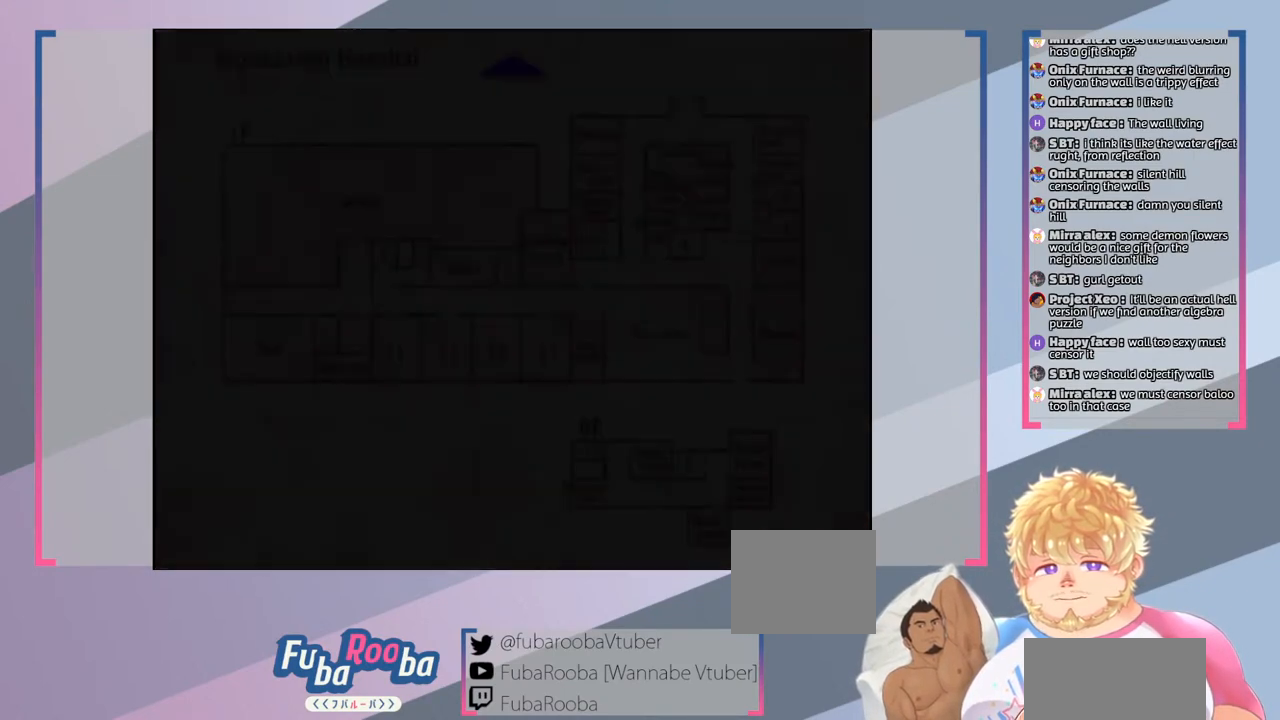
{"buttons": ["SQUARE"], "left_stick": "left", "right_stick": "center", "events": [[233, "SQUARE", "down"], [433, "left_stick", "left"]]}
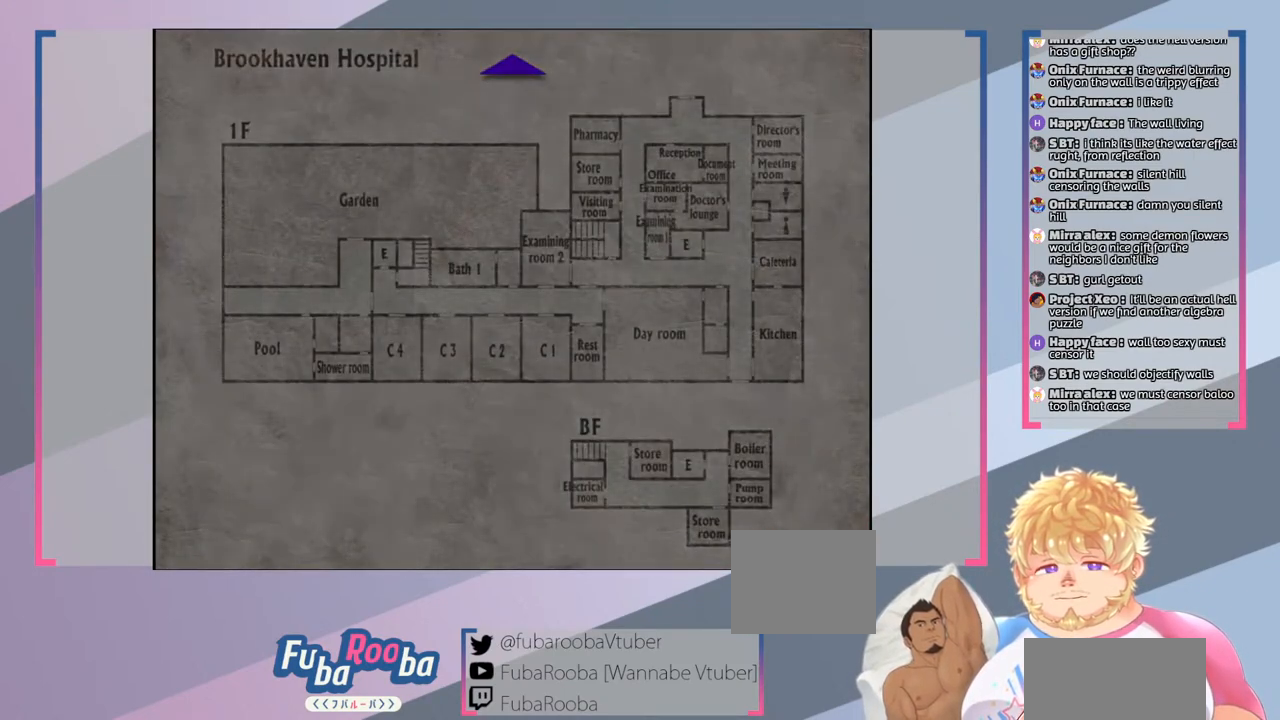
{"buttons": [], "left_stick": "center", "right_stick": "center", "events": [[67, "left_stick", "center"], [100, "SQUARE", "up"]]}
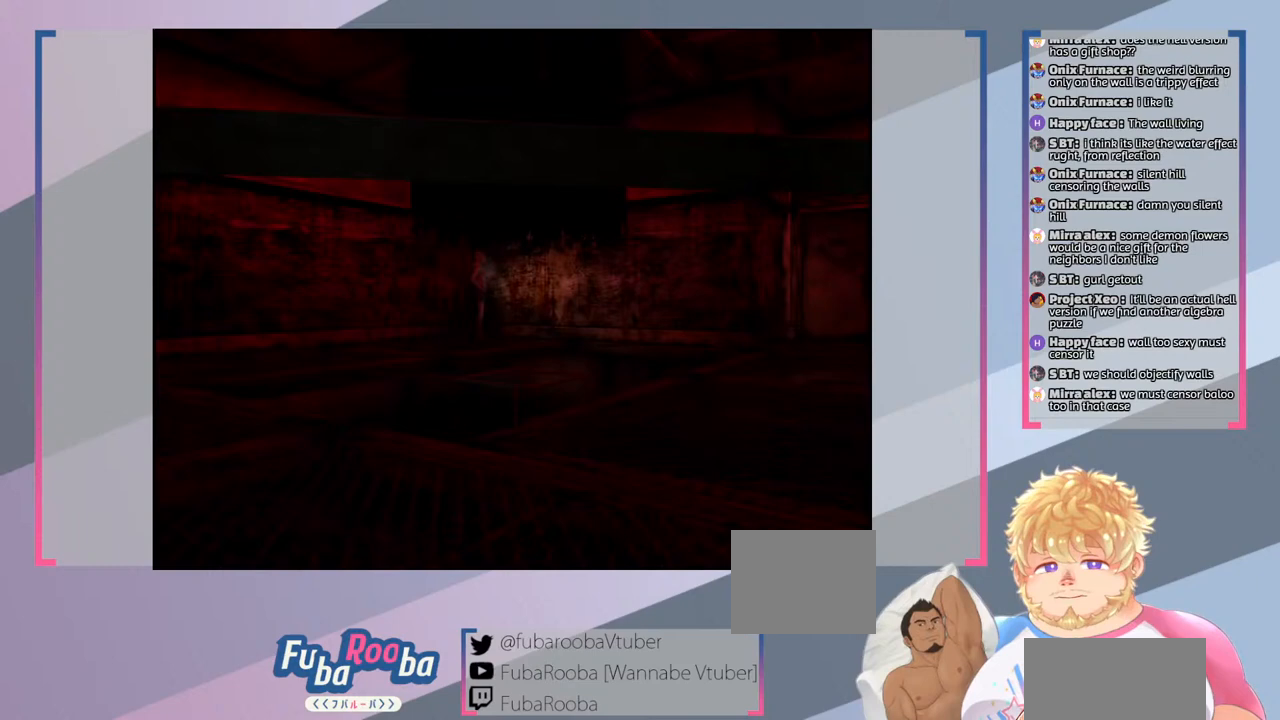
{"buttons": ["SQUARE"], "left_stick": "down-left", "right_stick": "center", "events": [[367, "SQUARE", "down"], [500, "left_stick", "down-left"]]}
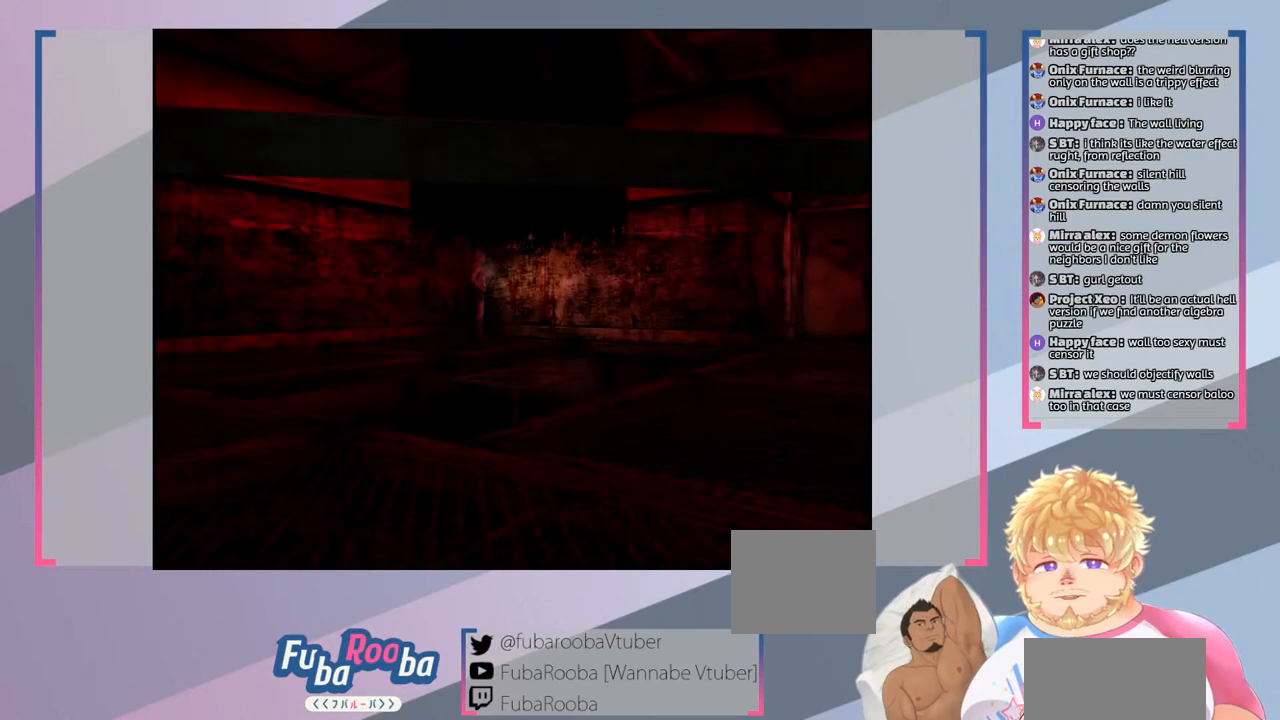
{"buttons": ["SQUARE"], "left_stick": "down-left", "right_stick": "center", "events": []}
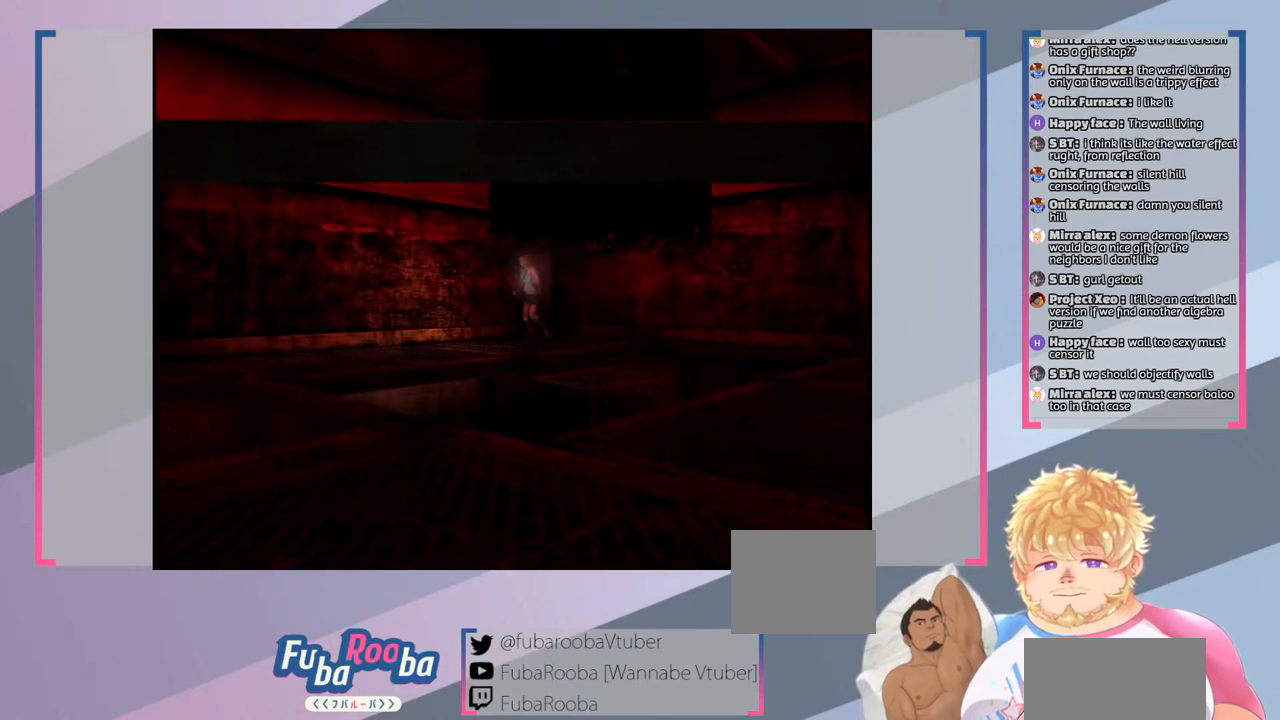
{"buttons": ["SQUARE"], "left_stick": "down-left", "right_stick": "center", "events": []}